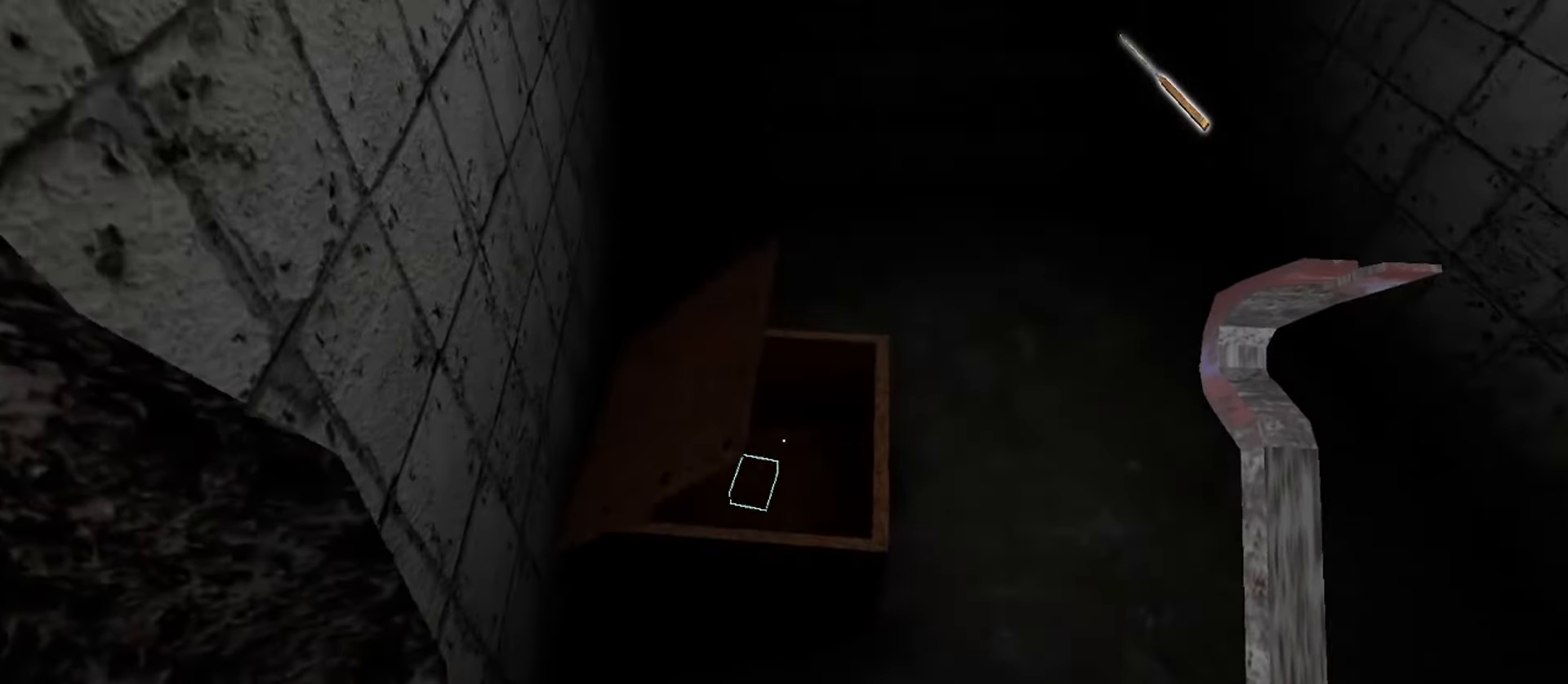
Gameplay with keyboard and mouse; each line is a JSON object with the keys and mouse buttons held at the frame after it. "events" lists presses ("down") and releases ("up") of "1", "2", "3", "4", "5", "a", "alt", "b", "c", "ctrl", "d", "e", "f", "g", "q", "r", "s", "shift", "space", "t", "tab", "v", "w", "x", "z", "mouse_left", "mouse_wheel", "mouse_right", "mouse_mb4" and "mouse_mb5" between this image and that frame as [ms after this image, input, new state], when the widget could be followed in between. "mouse_left", "mouse_wheel", "mouse_right", "mouse_mb4", "mouse_mb5" = the "left", "wheel", "right", "mb4", "mb5" buttons of the "mouse" list. No other keys are recorded. "wheel" means that the mouse wheel is clicked or scrolled. Mouse movement is not recorded.
{"keys": ["a", "w"], "mouse": [], "events": [[383, "s", "down"], [417, "a", "down"], [433, "w", "down"], [467, "s", "up"]]}
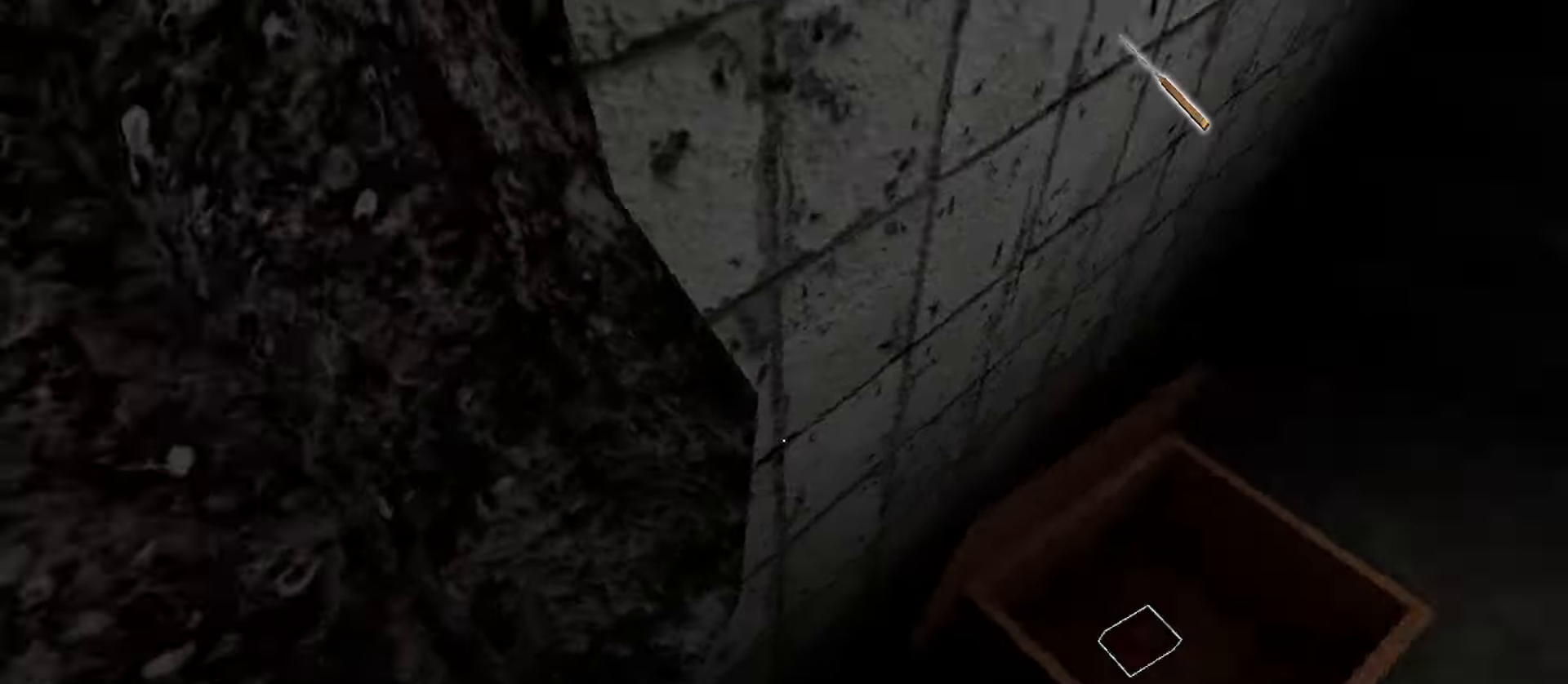
{"keys": ["a", "w"], "mouse": [], "events": []}
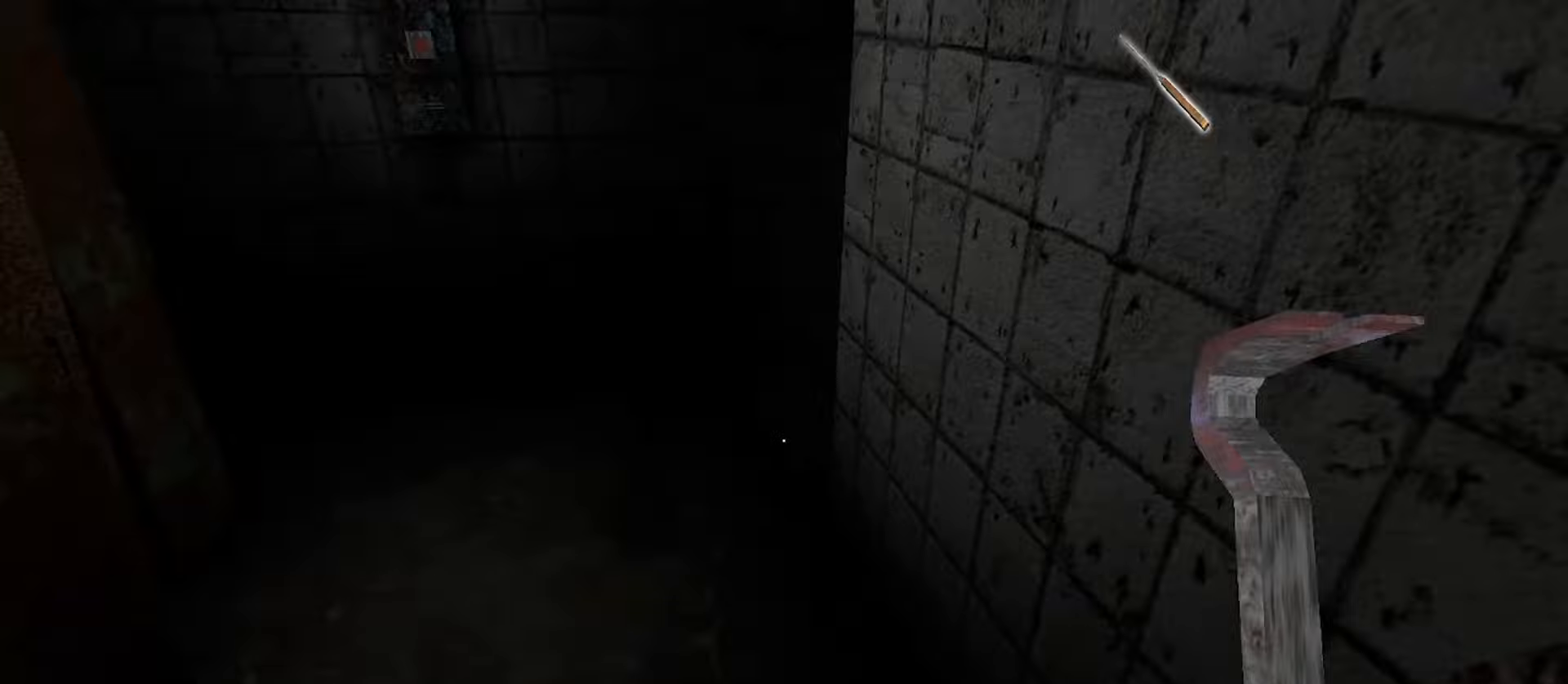
{"keys": ["a", "w"], "mouse": [], "events": []}
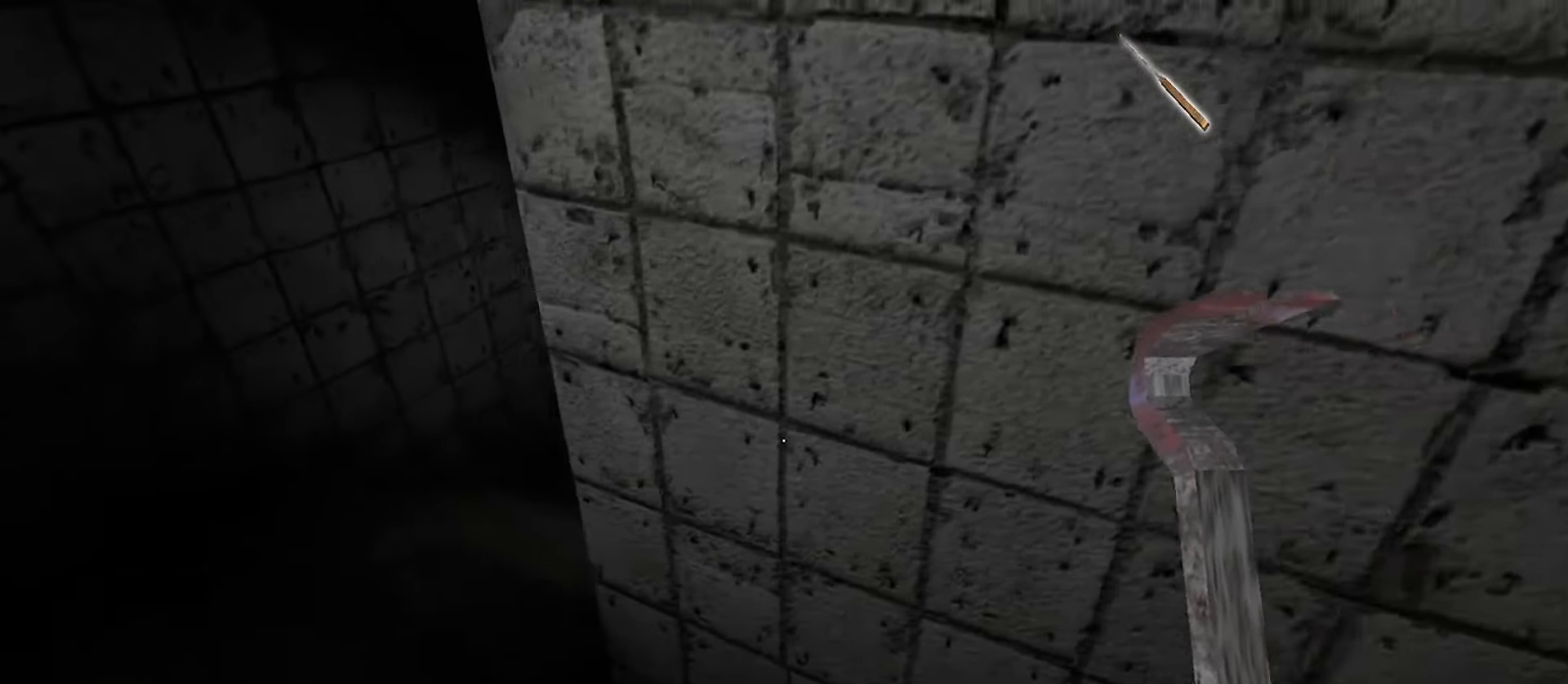
{"keys": ["w"], "mouse": [], "events": [[383, "a", "up"]]}
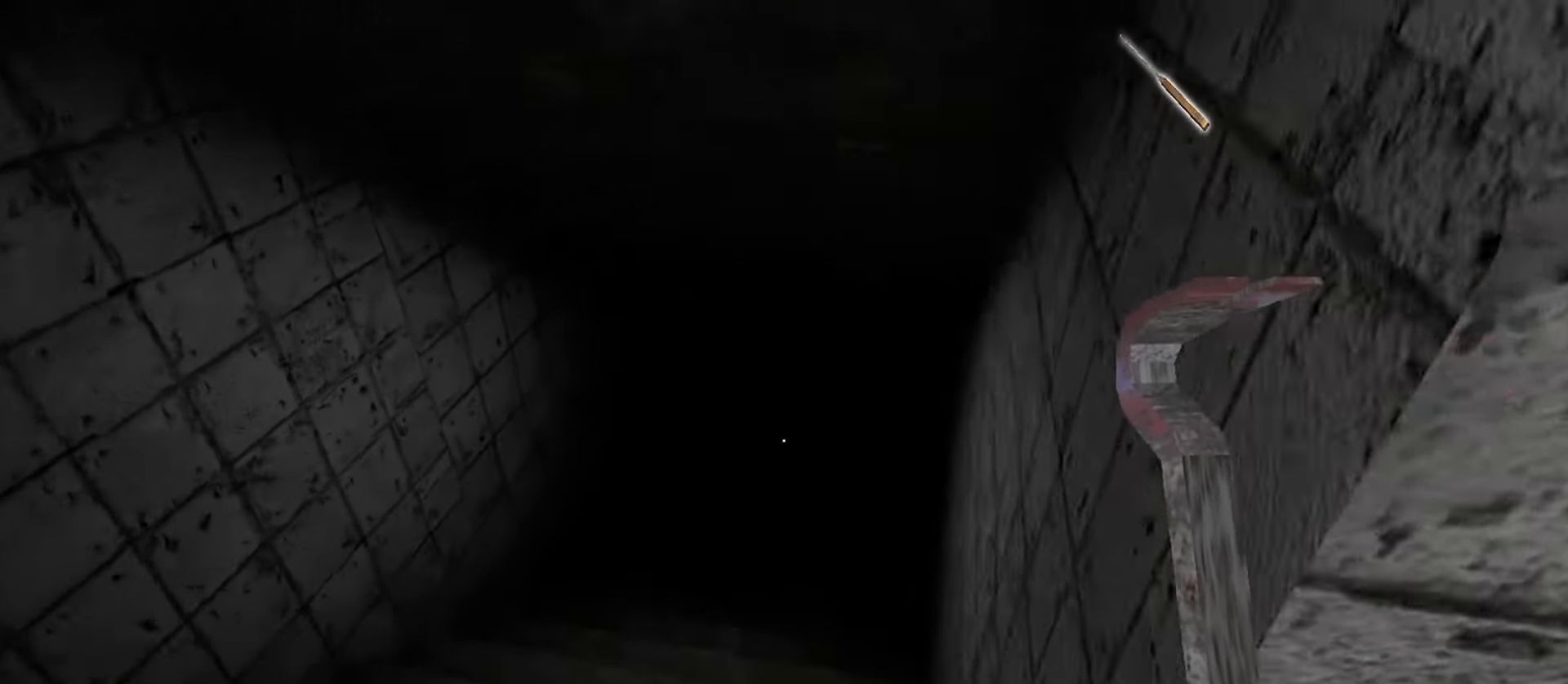
{"keys": ["w"], "mouse": [], "events": []}
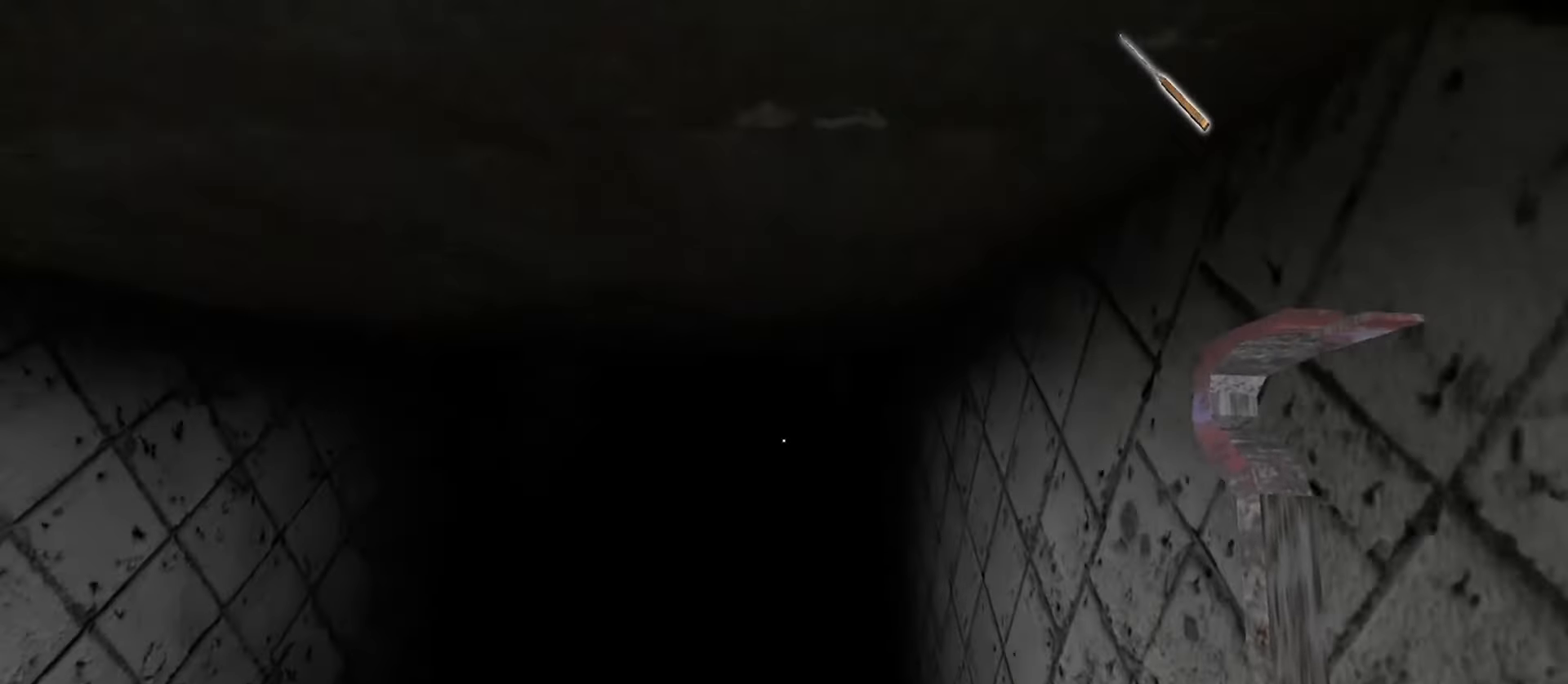
{"keys": ["w"], "mouse": [], "events": []}
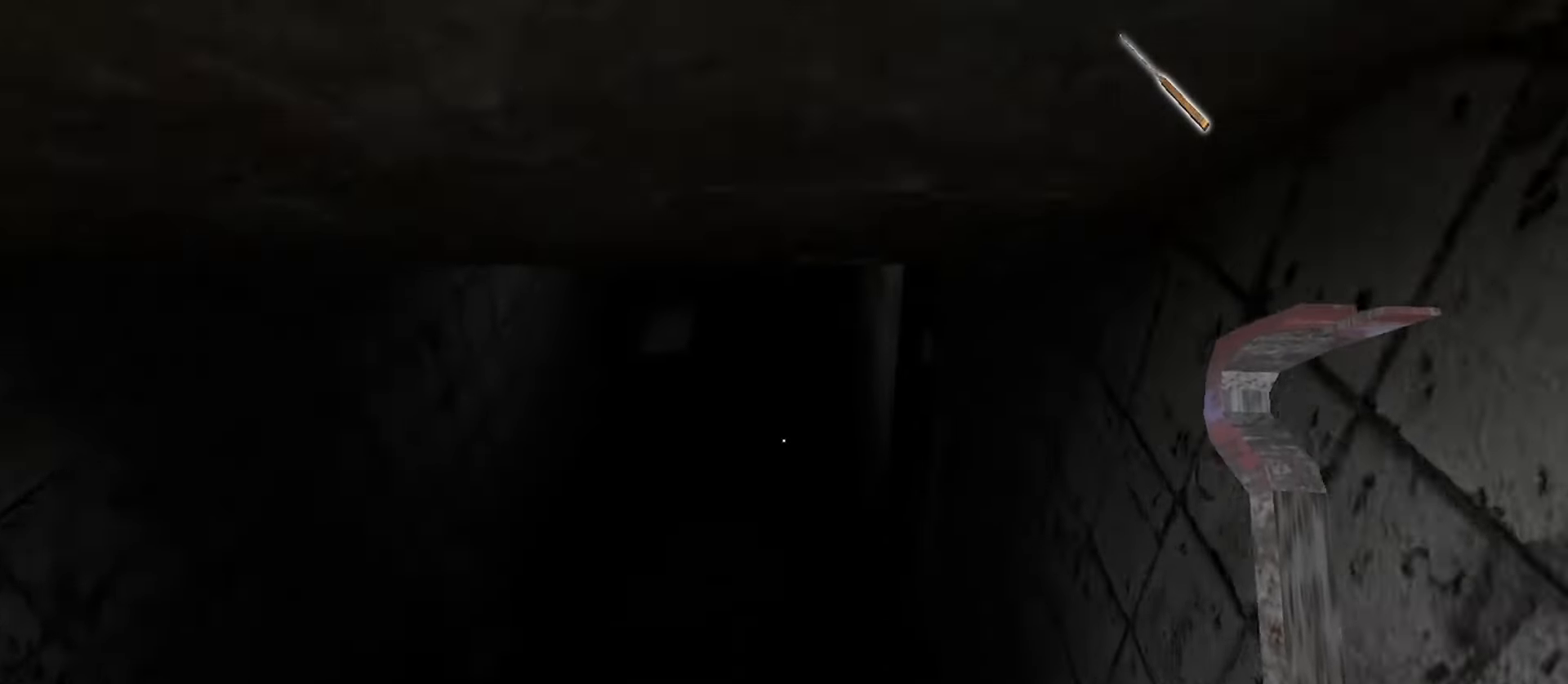
{"keys": ["w"], "mouse": [], "events": []}
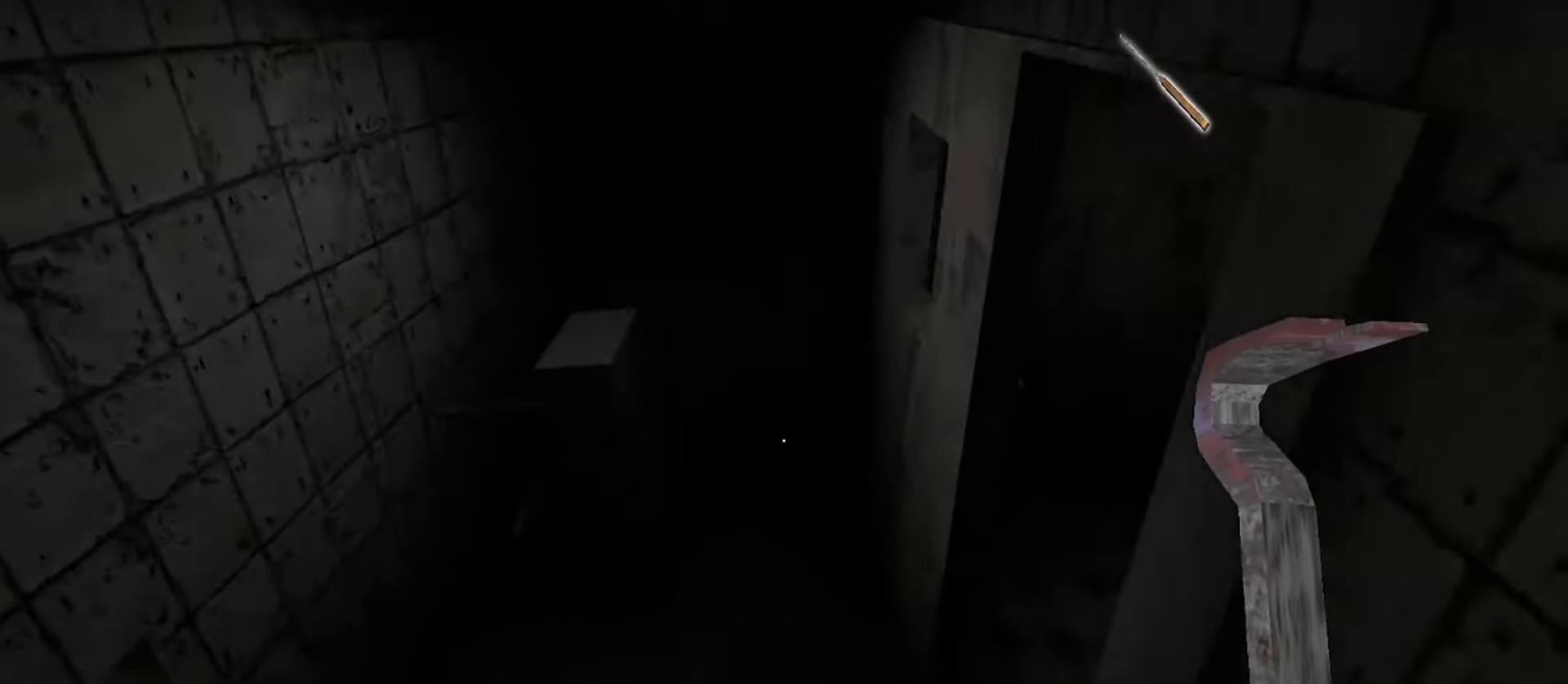
{"keys": ["w"], "mouse": [], "events": []}
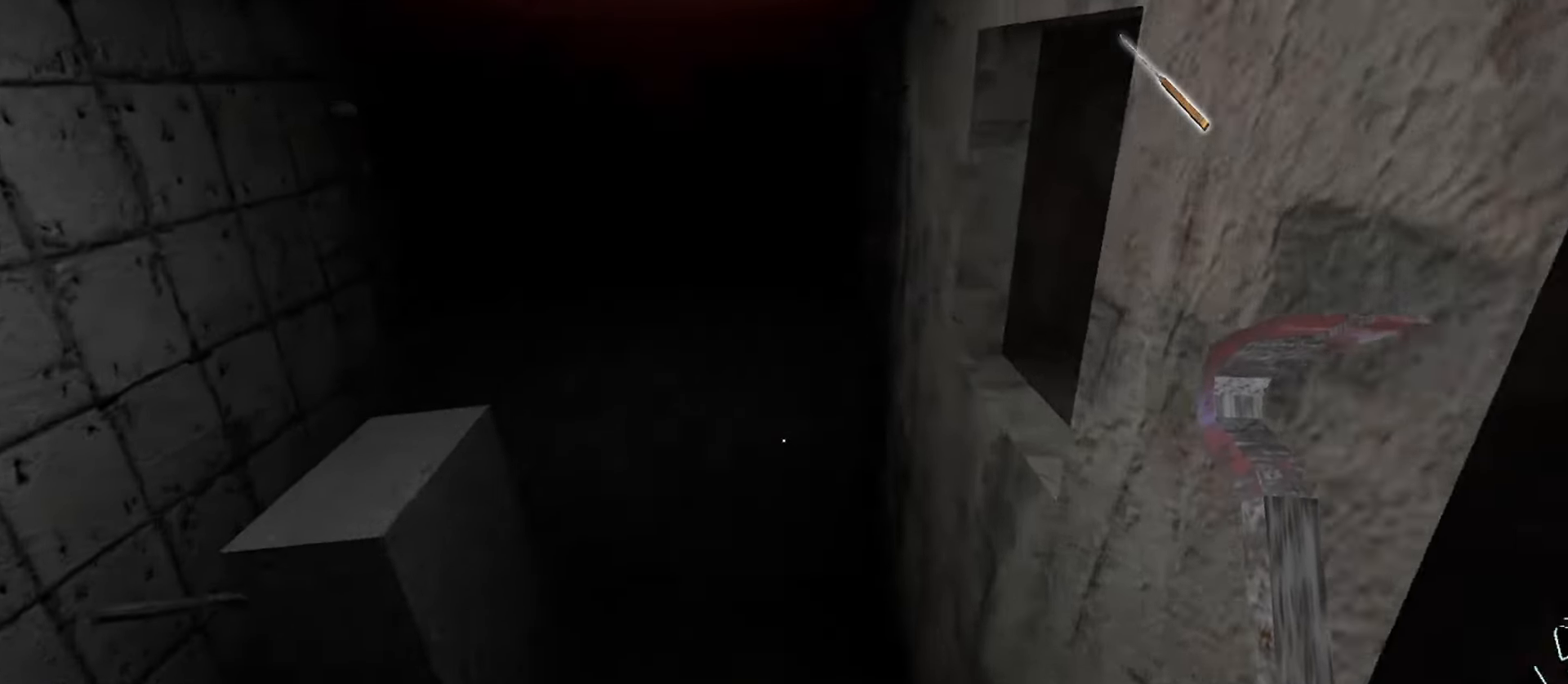
{"keys": ["w"], "mouse": [], "events": []}
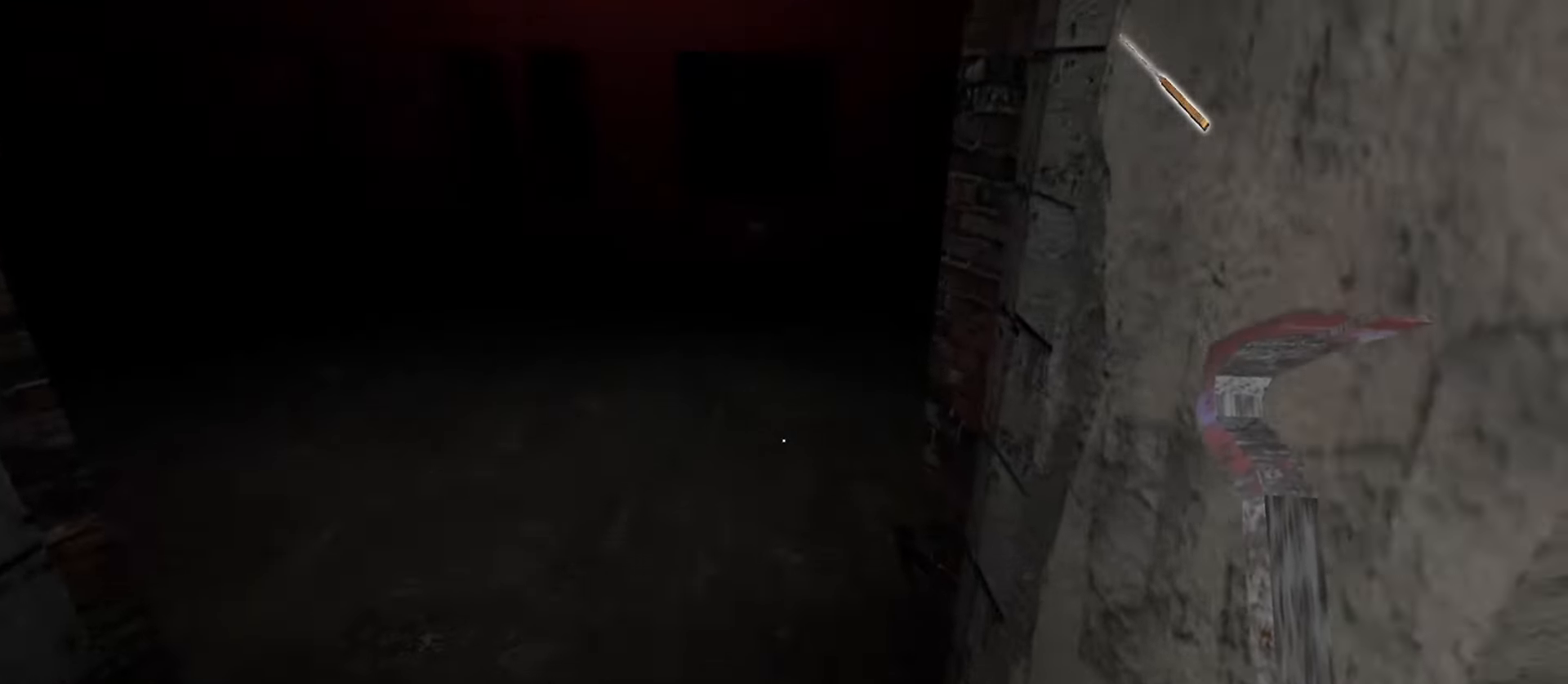
{"keys": ["w"], "mouse": [], "events": []}
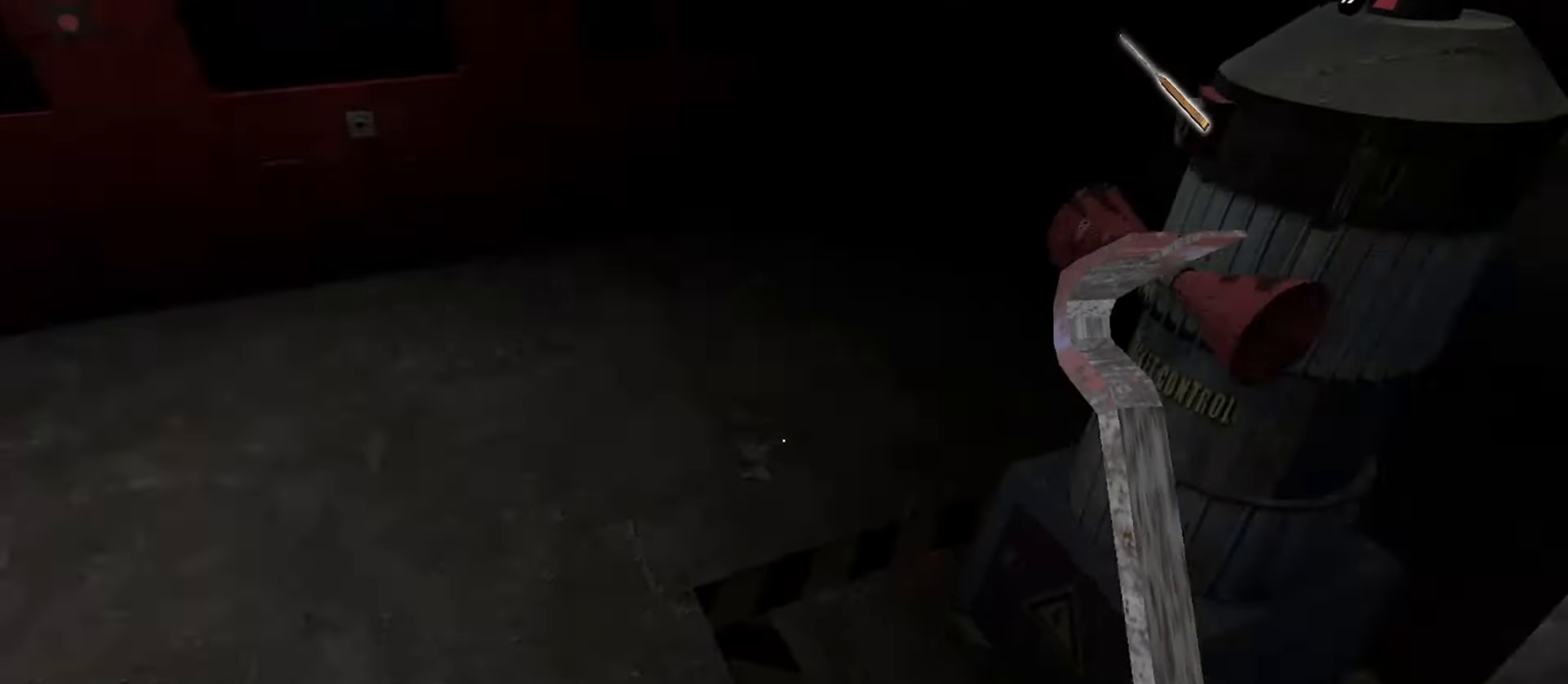
{"keys": [], "mouse": [], "events": [[100, "w", "up"]]}
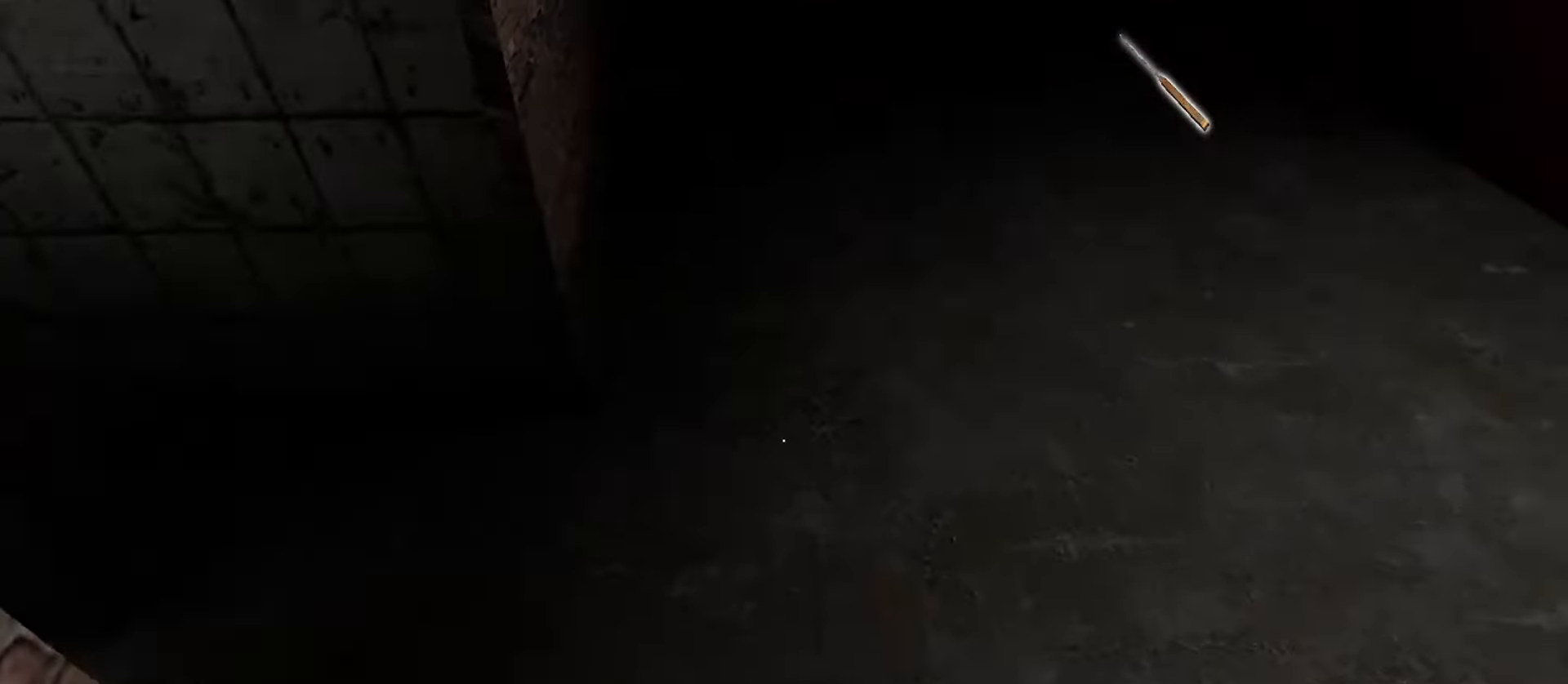
{"keys": ["w"], "mouse": [], "events": [[133, "w", "down"]]}
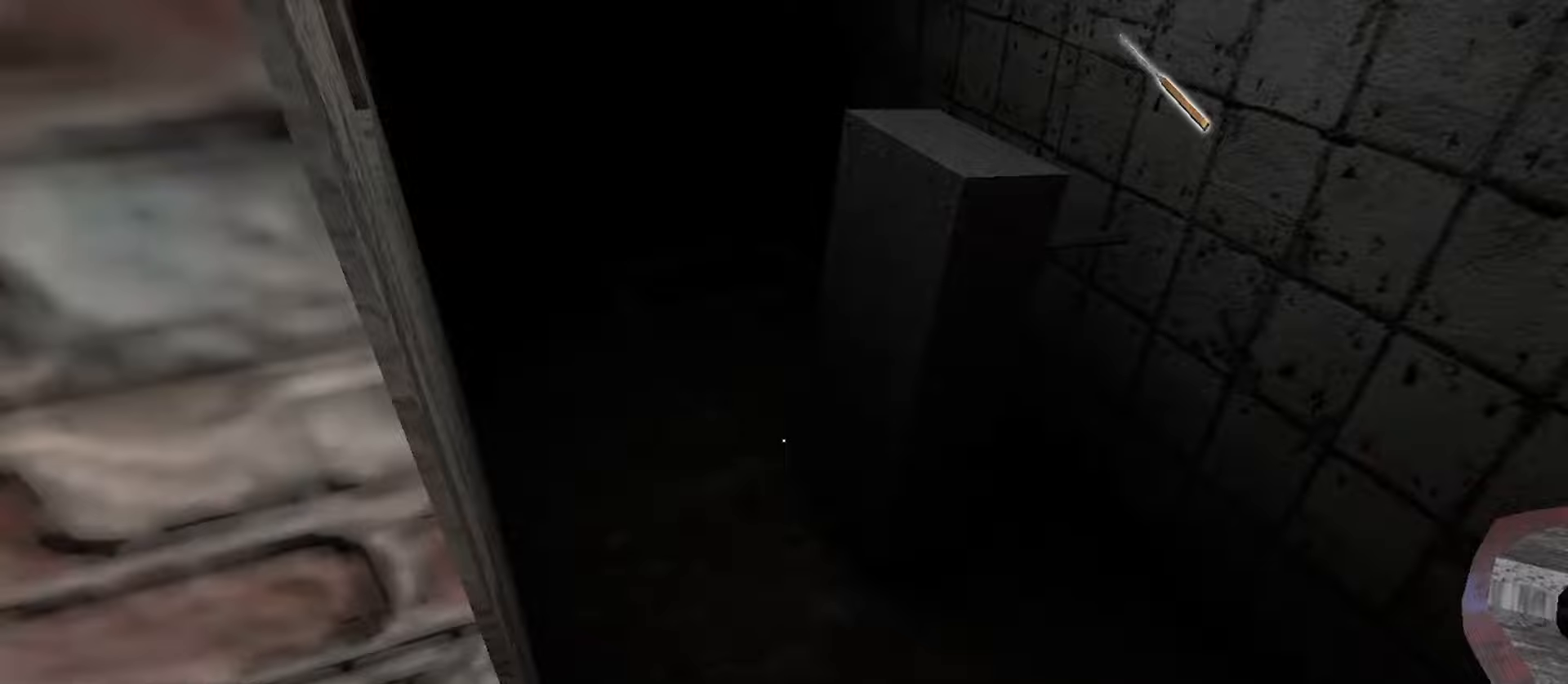
{"keys": ["w"], "mouse": [], "events": []}
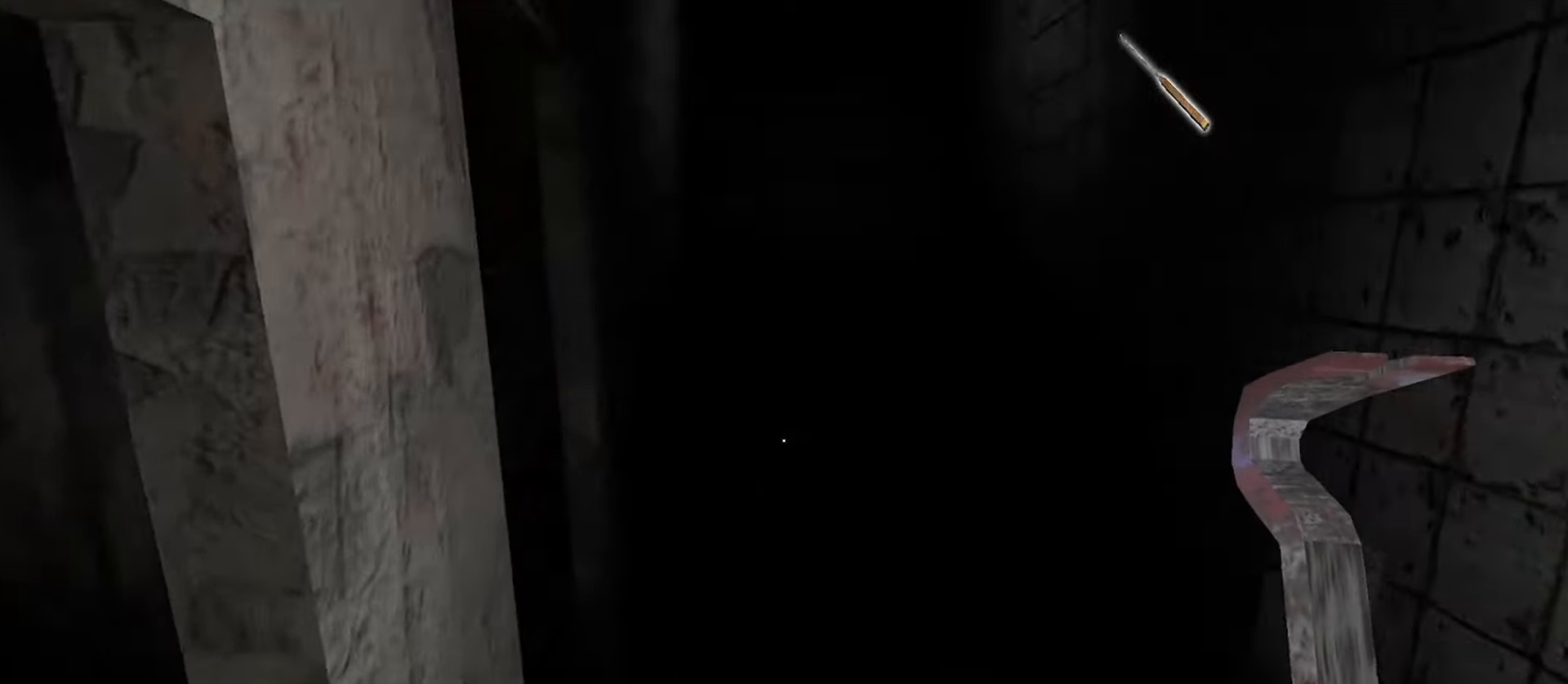
{"keys": ["w"], "mouse": [], "events": []}
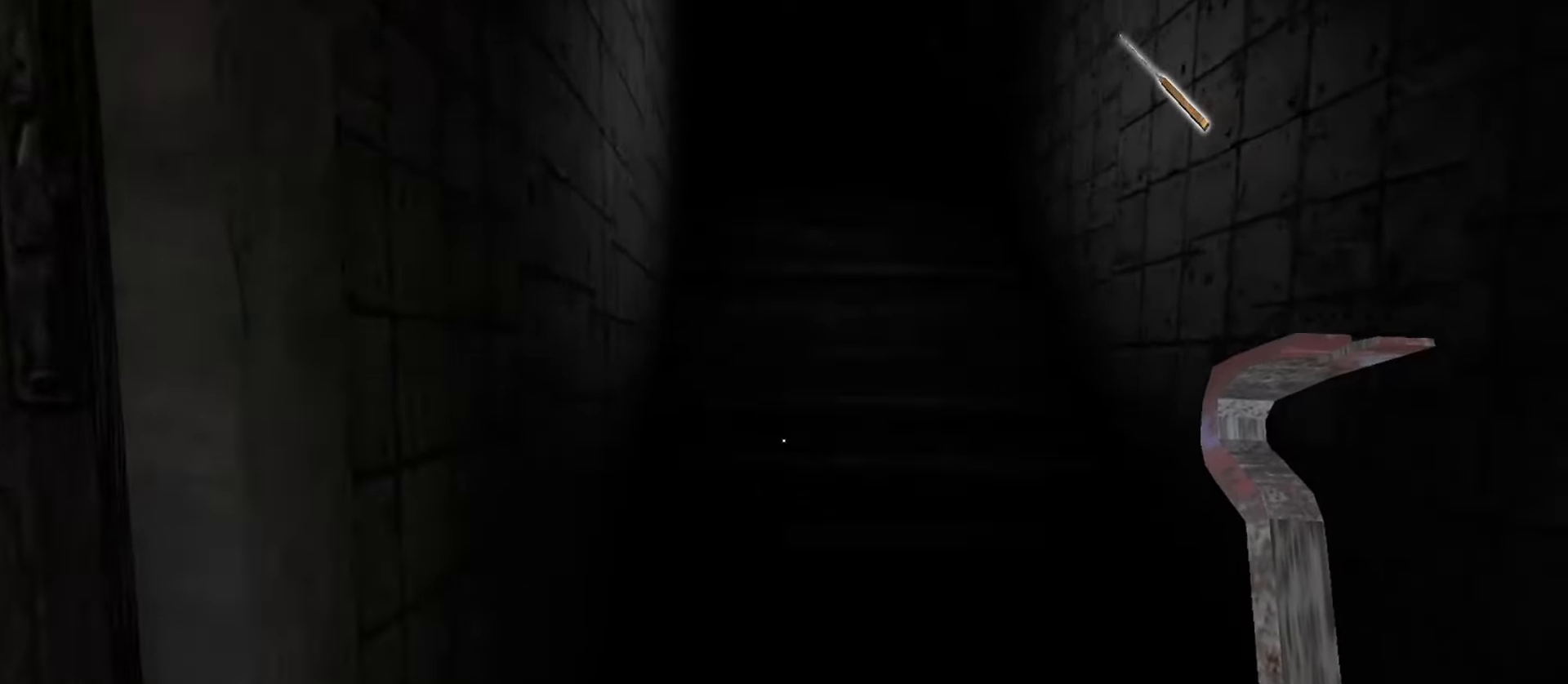
{"keys": ["w"], "mouse": [], "events": []}
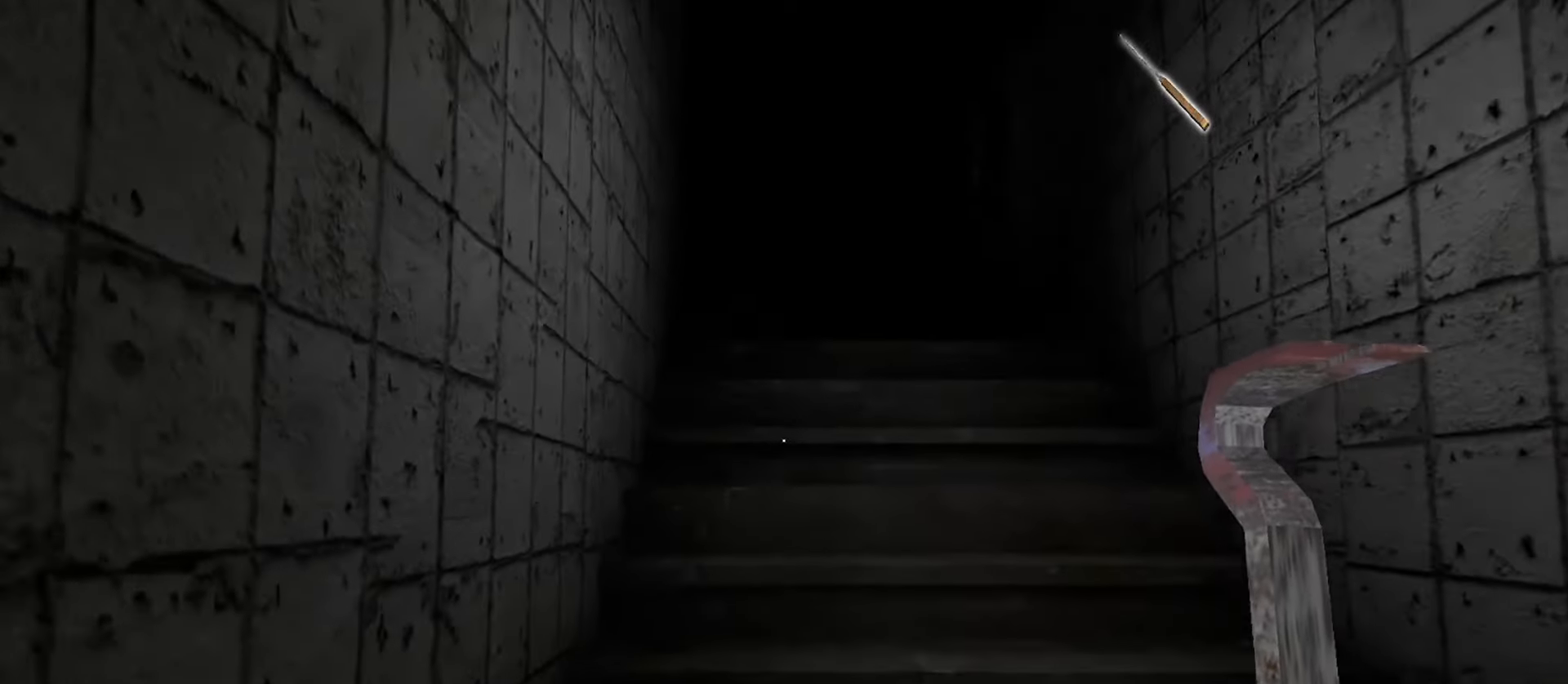
{"keys": ["w"], "mouse": [], "events": []}
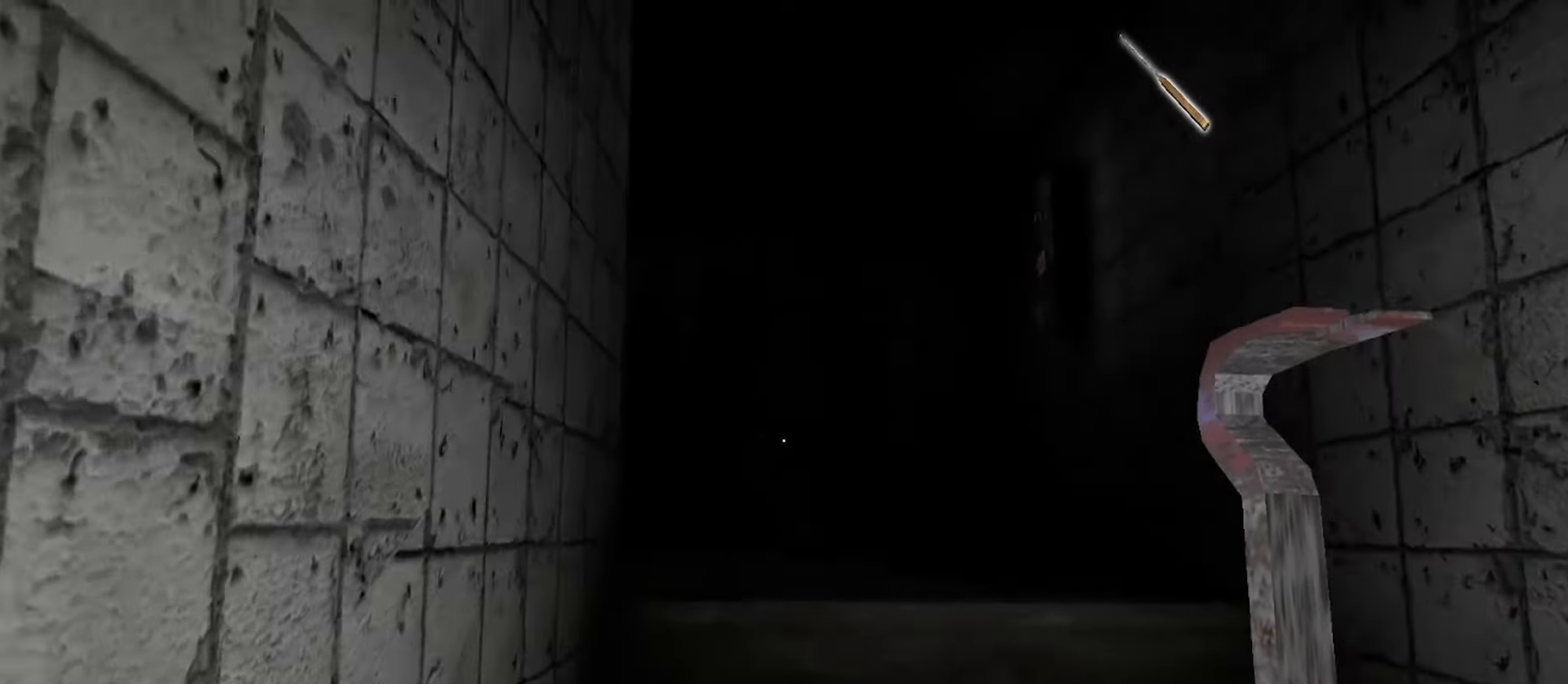
{"keys": ["w"], "mouse": [], "events": []}
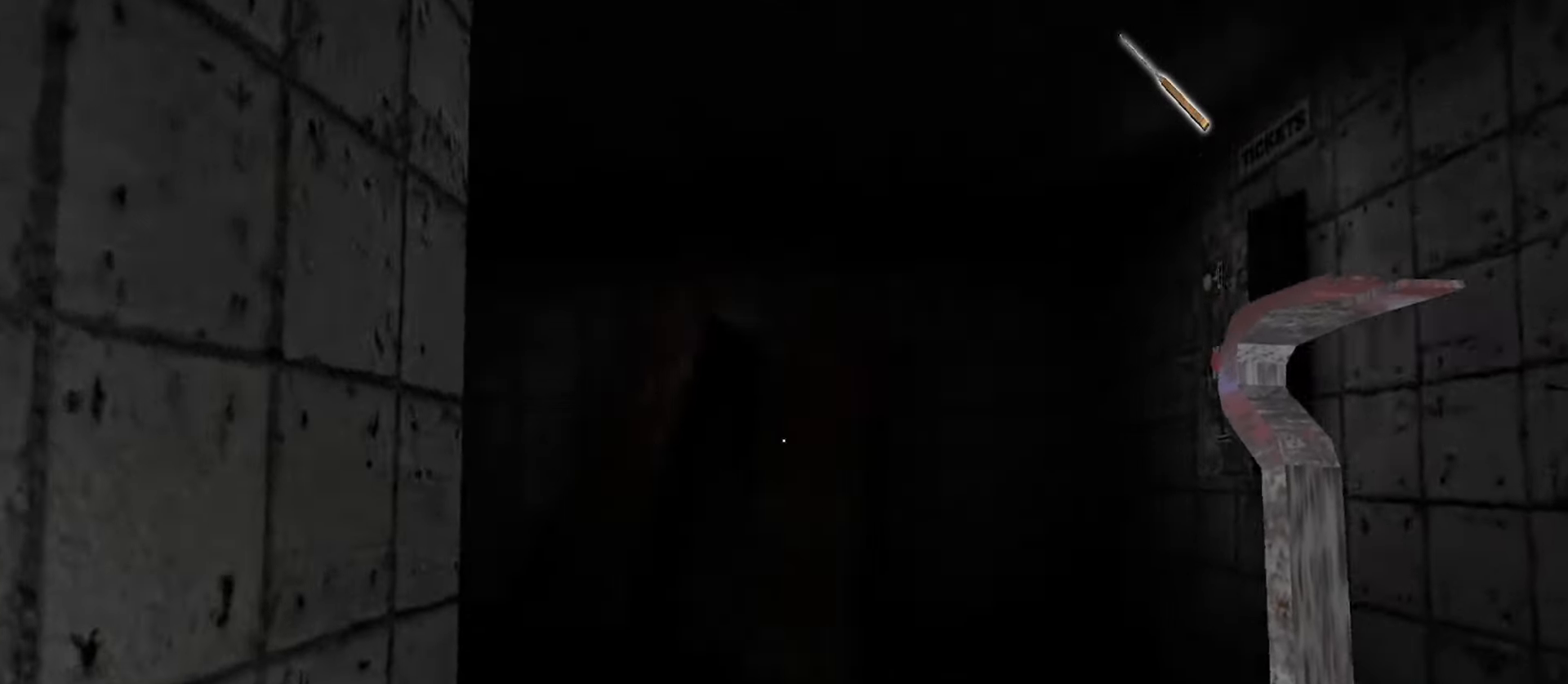
{"keys": ["w"], "mouse": [], "events": []}
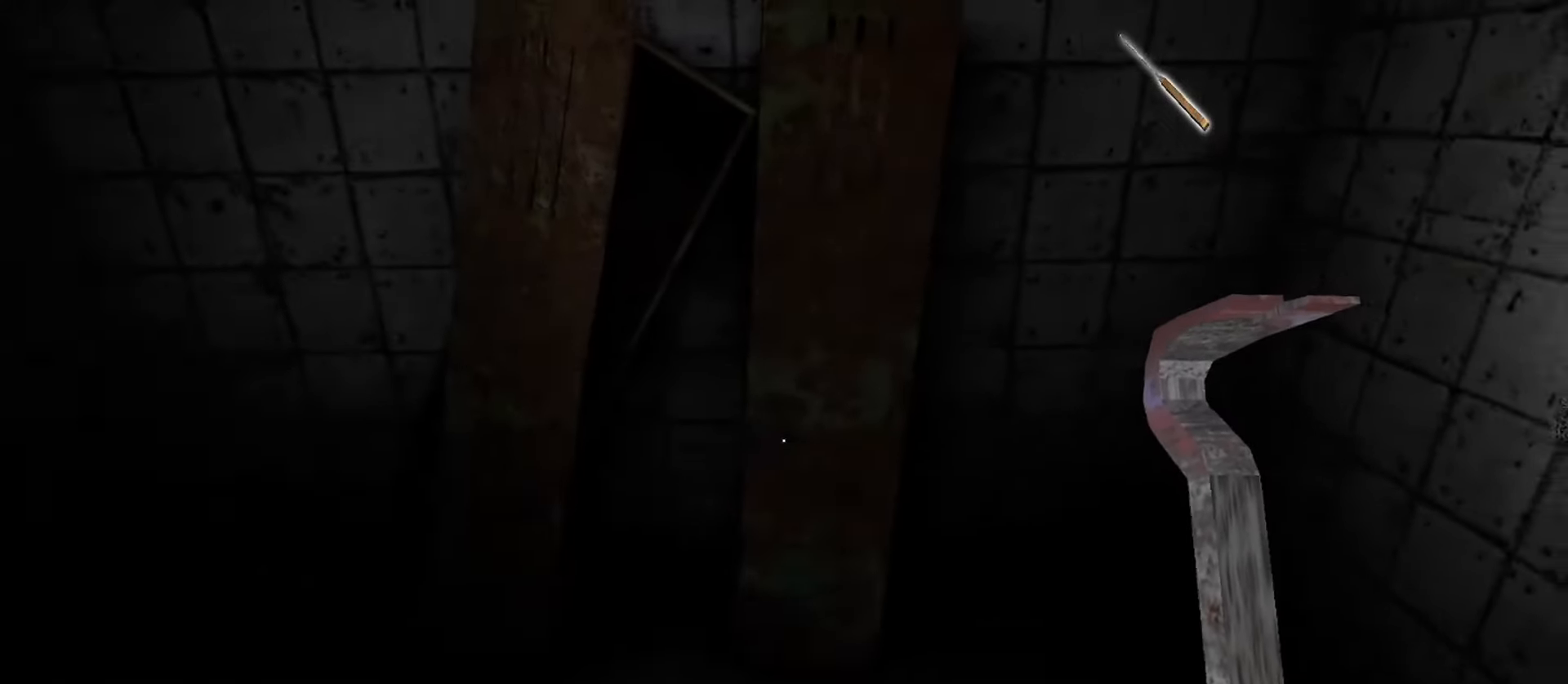
{"keys": ["w"], "mouse": [], "events": [[100, "e", "down"], [150, "e", "up"]]}
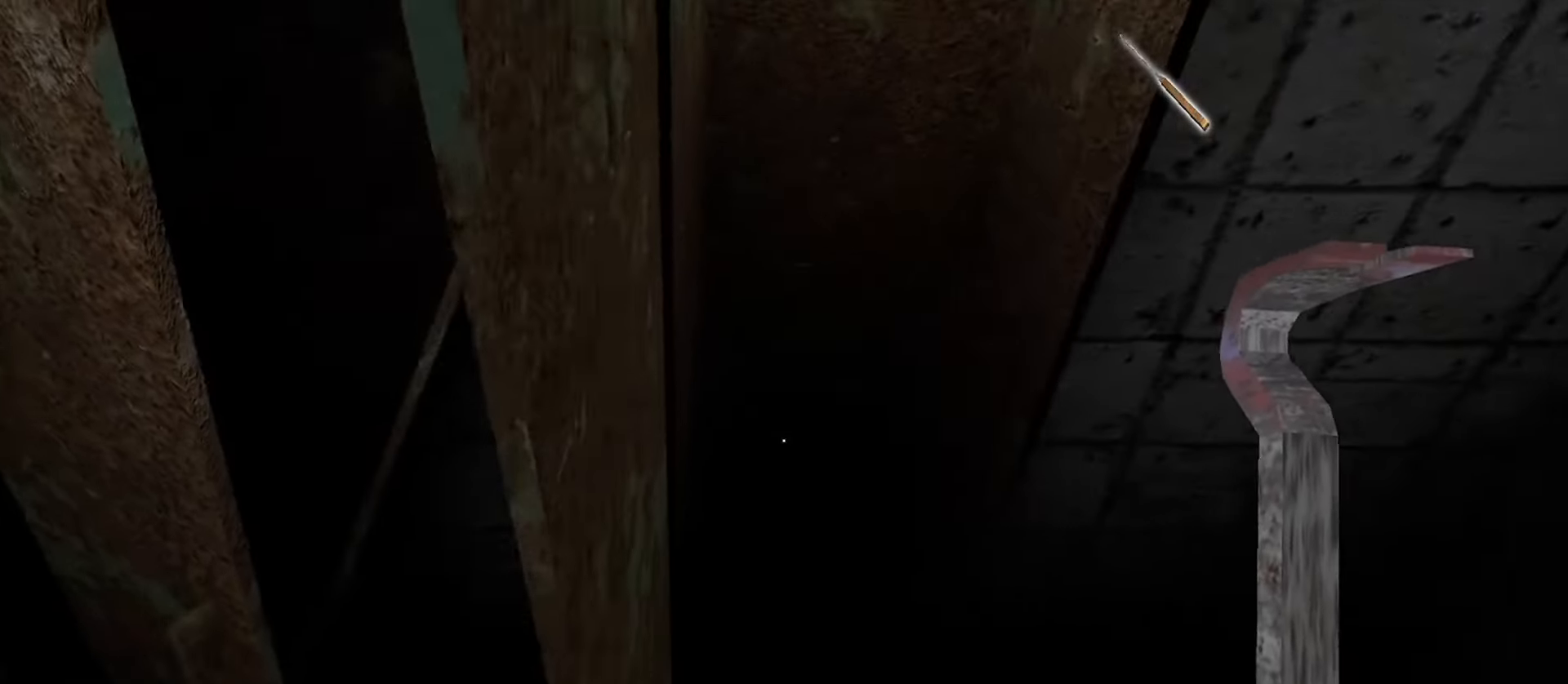
{"keys": ["e"], "mouse": [], "events": [[33, "d", "down"], [383, "w", "up"], [417, "e", "down"], [450, "d", "up"]]}
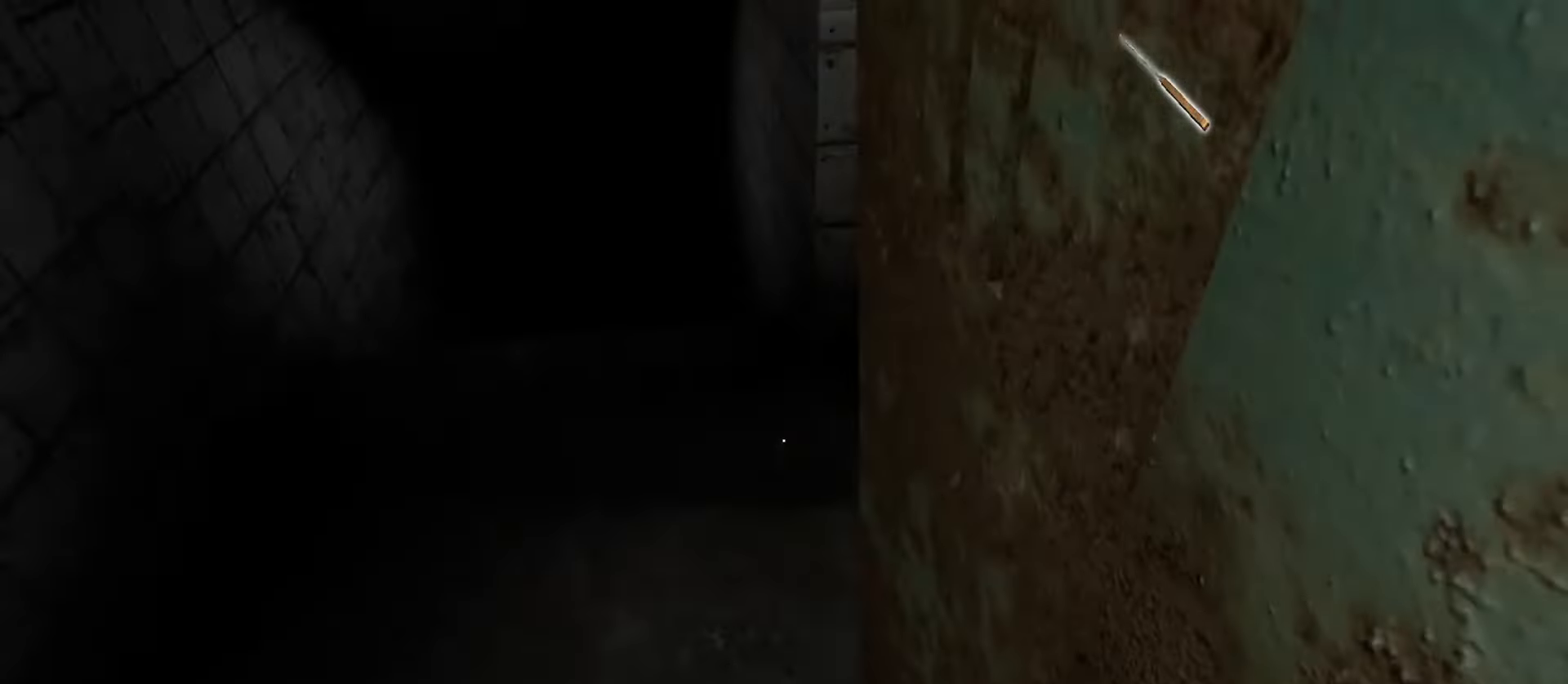
{"keys": ["s"], "mouse": [], "events": [[33, "e", "up"], [300, "e", "down"], [383, "e", "up"], [500, "s", "down"]]}
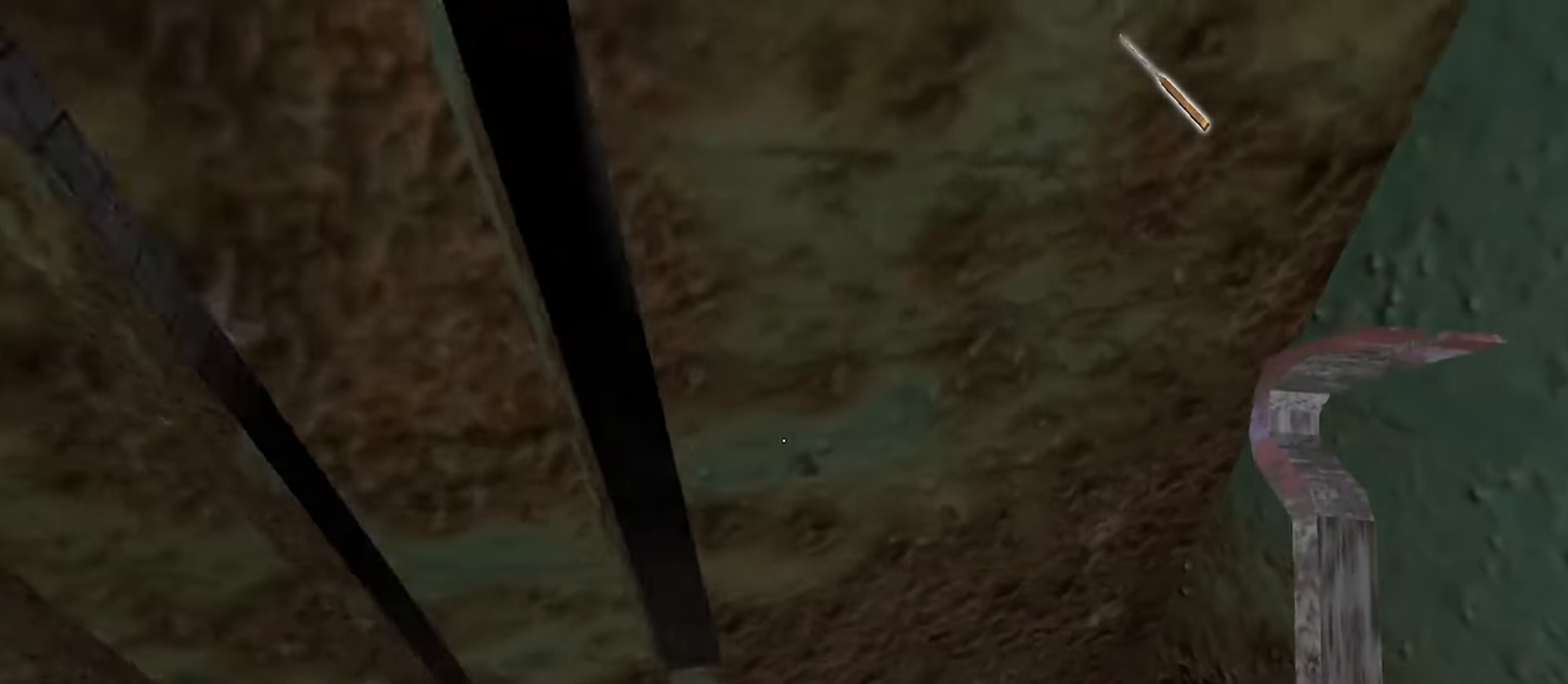
{"keys": ["w"], "mouse": [], "events": [[233, "s", "up"], [483, "w", "down"]]}
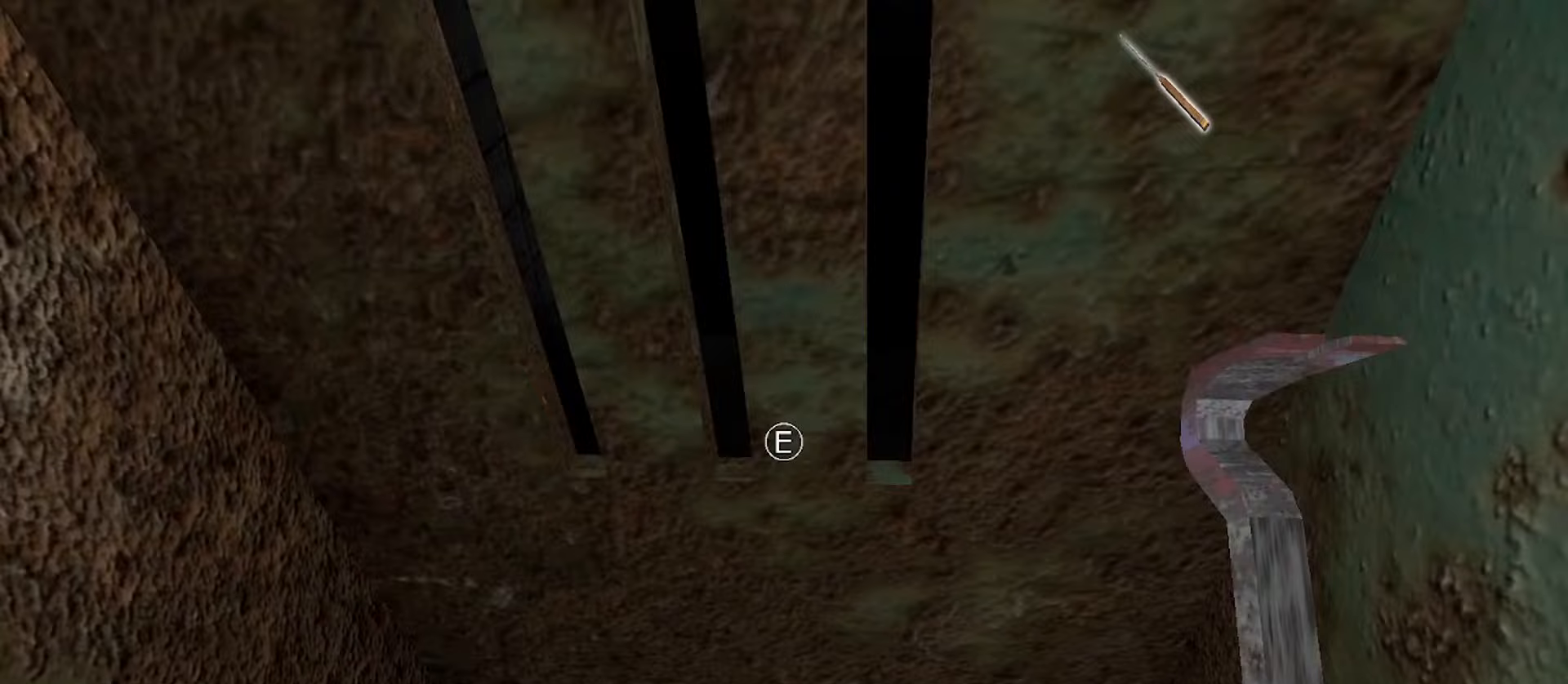
{"keys": ["a", "w"], "mouse": [], "events": [[250, "a", "down"]]}
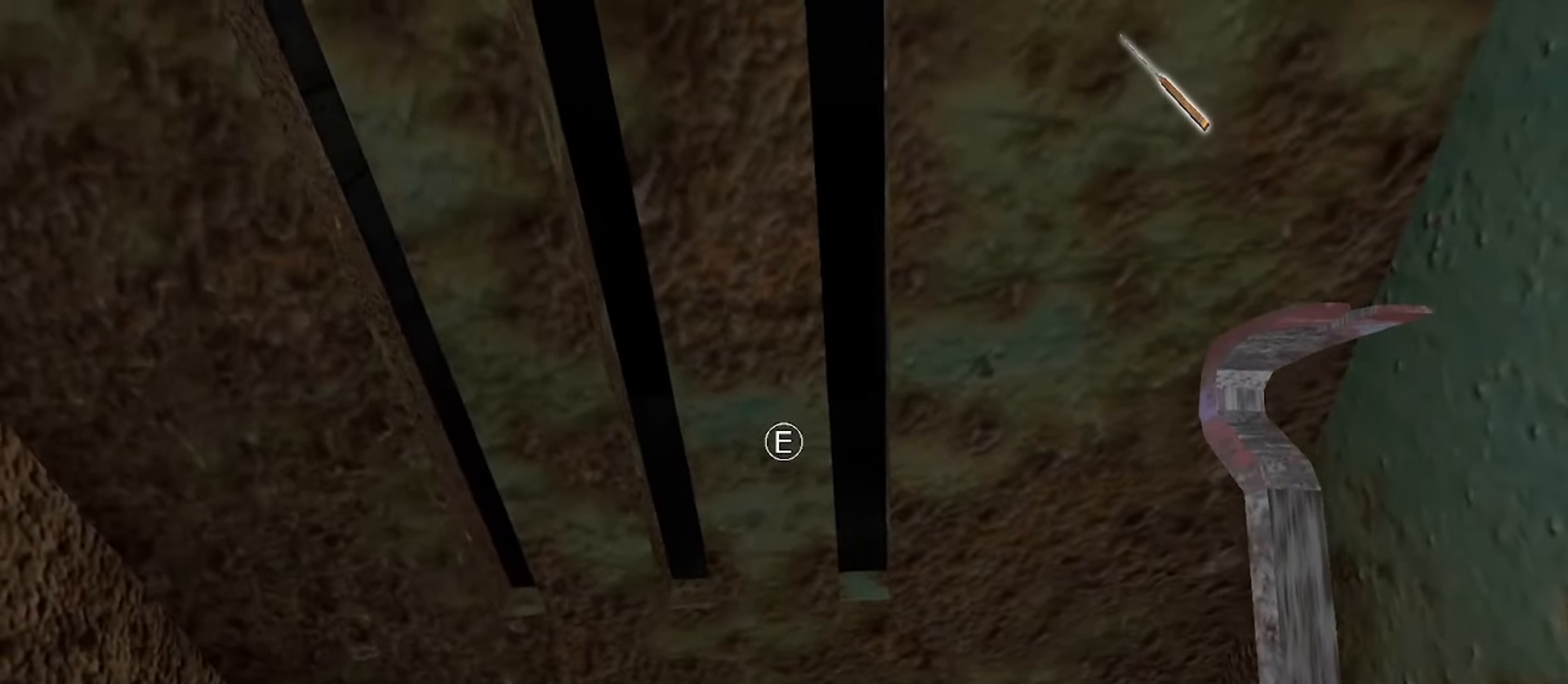
{"keys": ["a", "e", "w"], "mouse": [], "events": [[383, "e", "down"]]}
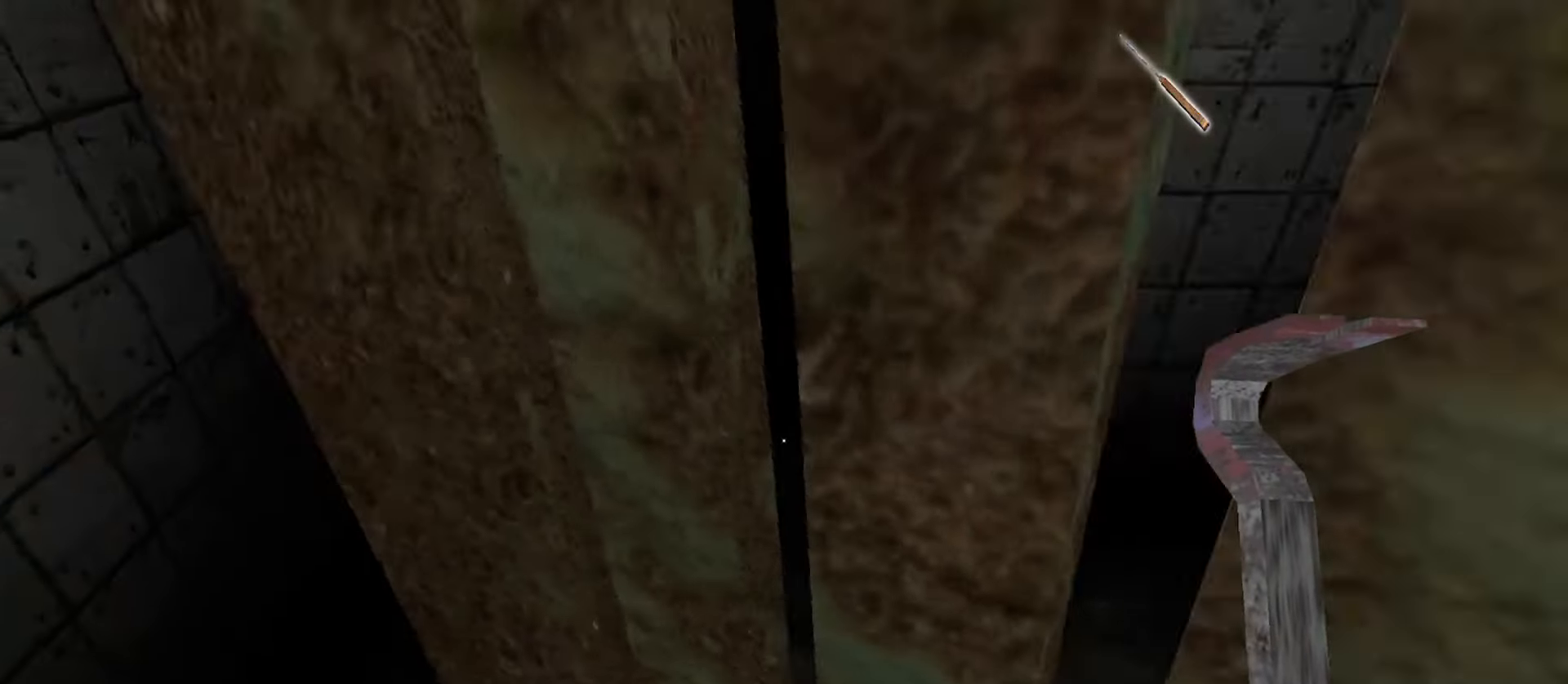
{"keys": ["w"], "mouse": [], "events": [[33, "e", "up"], [183, "w", "up"], [200, "a", "up"], [450, "w", "down"]]}
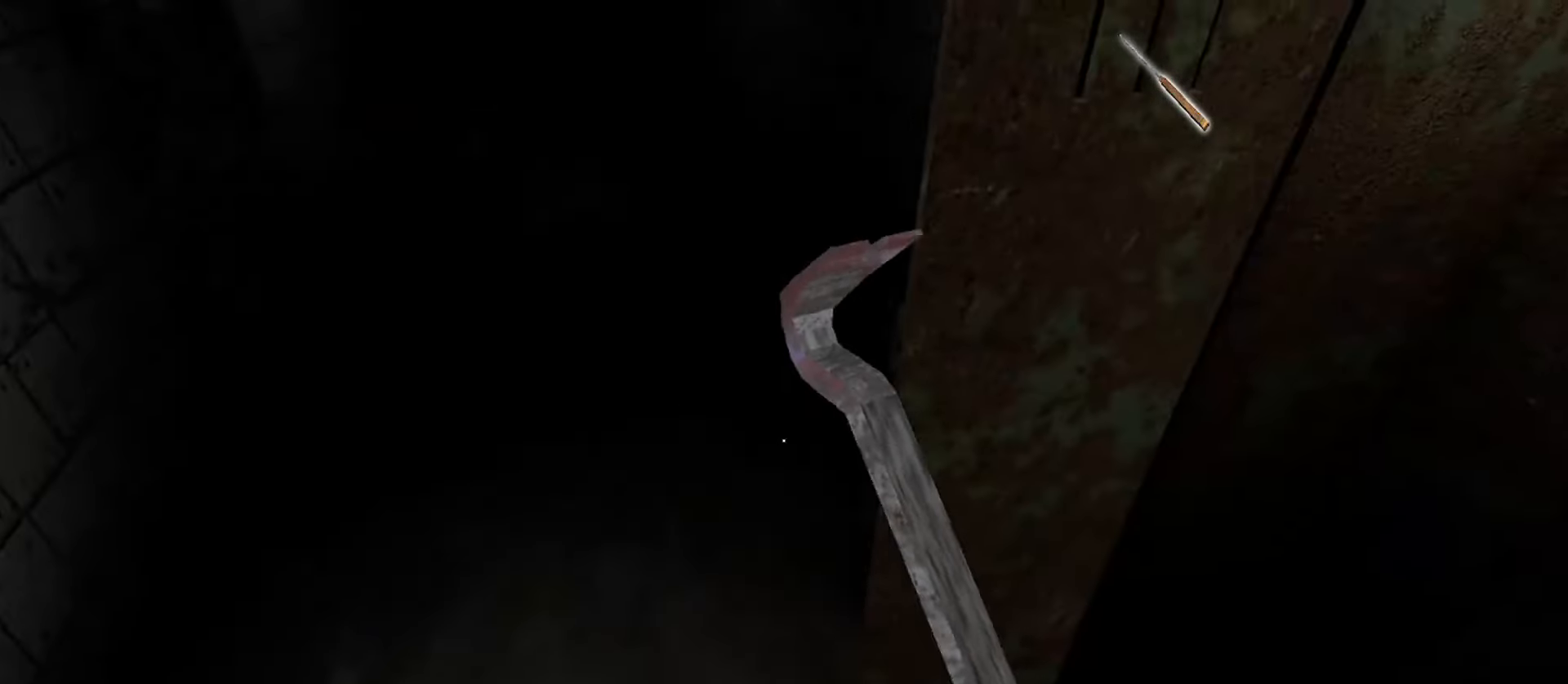
{"keys": ["d"], "mouse": [], "events": [[250, "d", "down"], [417, "w", "up"]]}
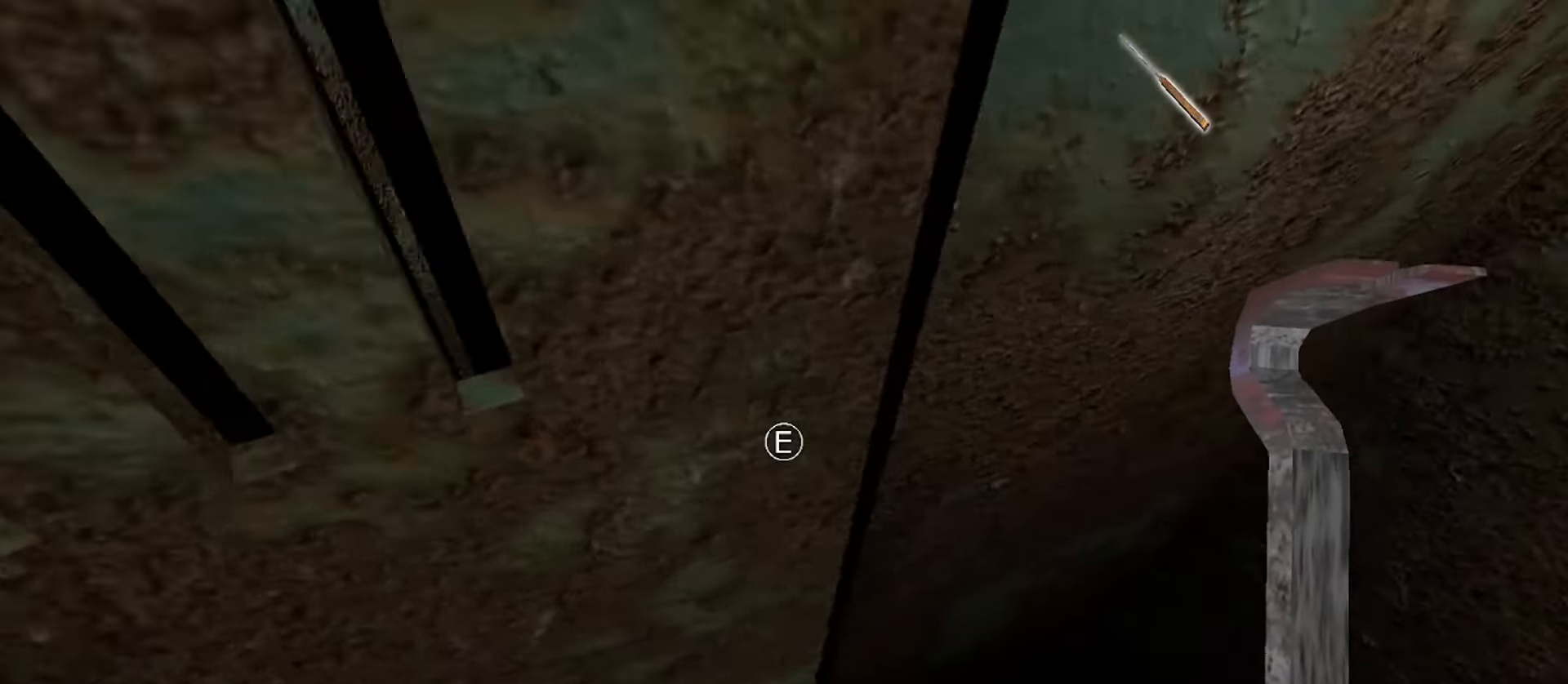
{"keys": [], "mouse": [], "events": [[200, "d", "up"]]}
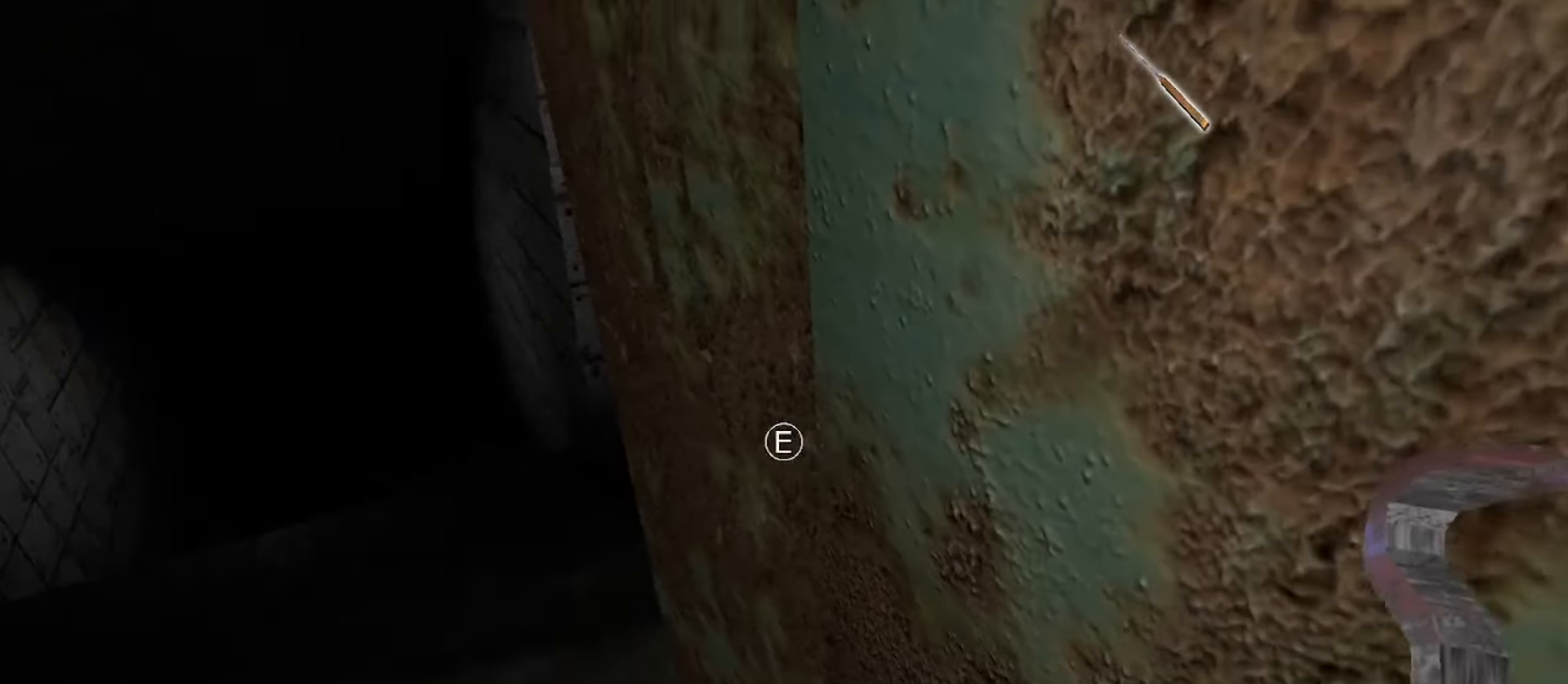
{"keys": [], "mouse": [], "events": [[33, "e", "down"], [117, "e", "up"]]}
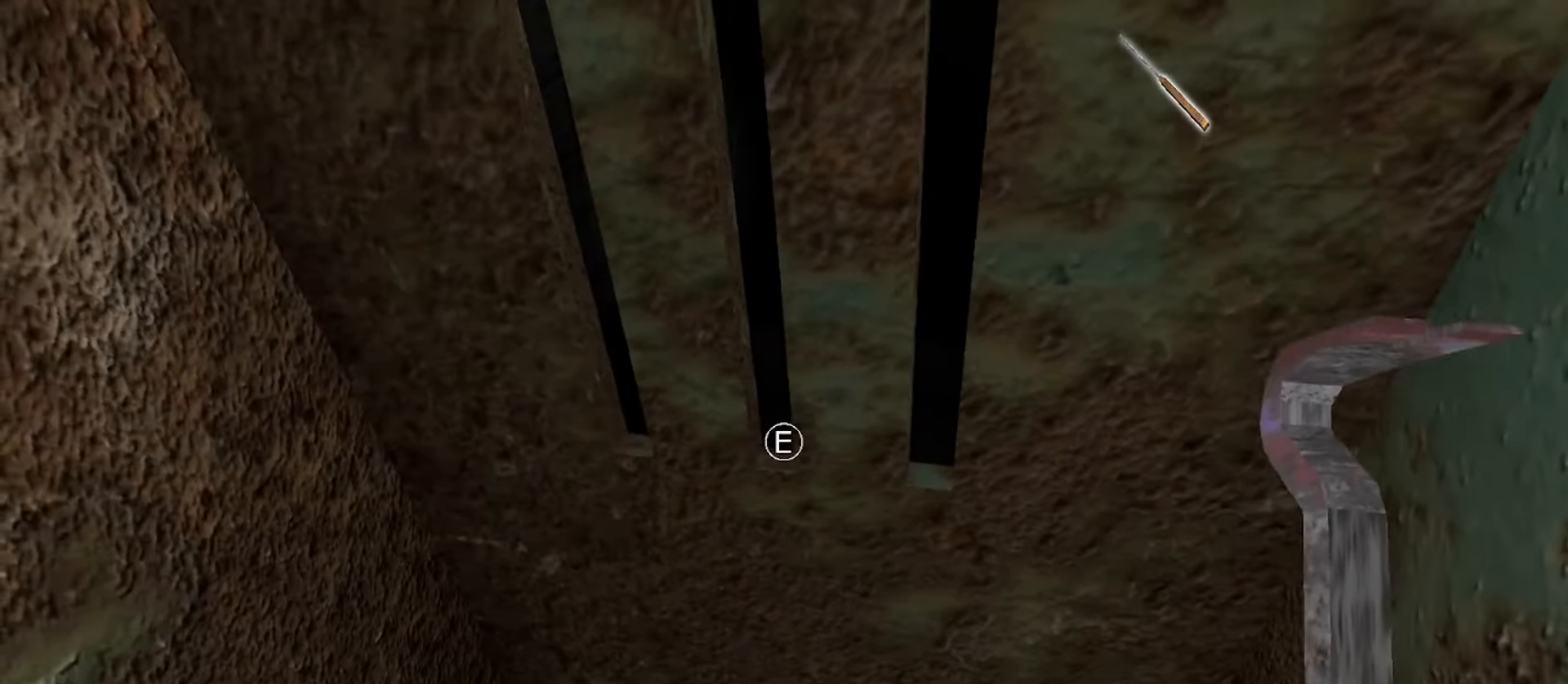
{"keys": [], "mouse": [], "events": [[200, "w", "down"], [333, "w", "up"]]}
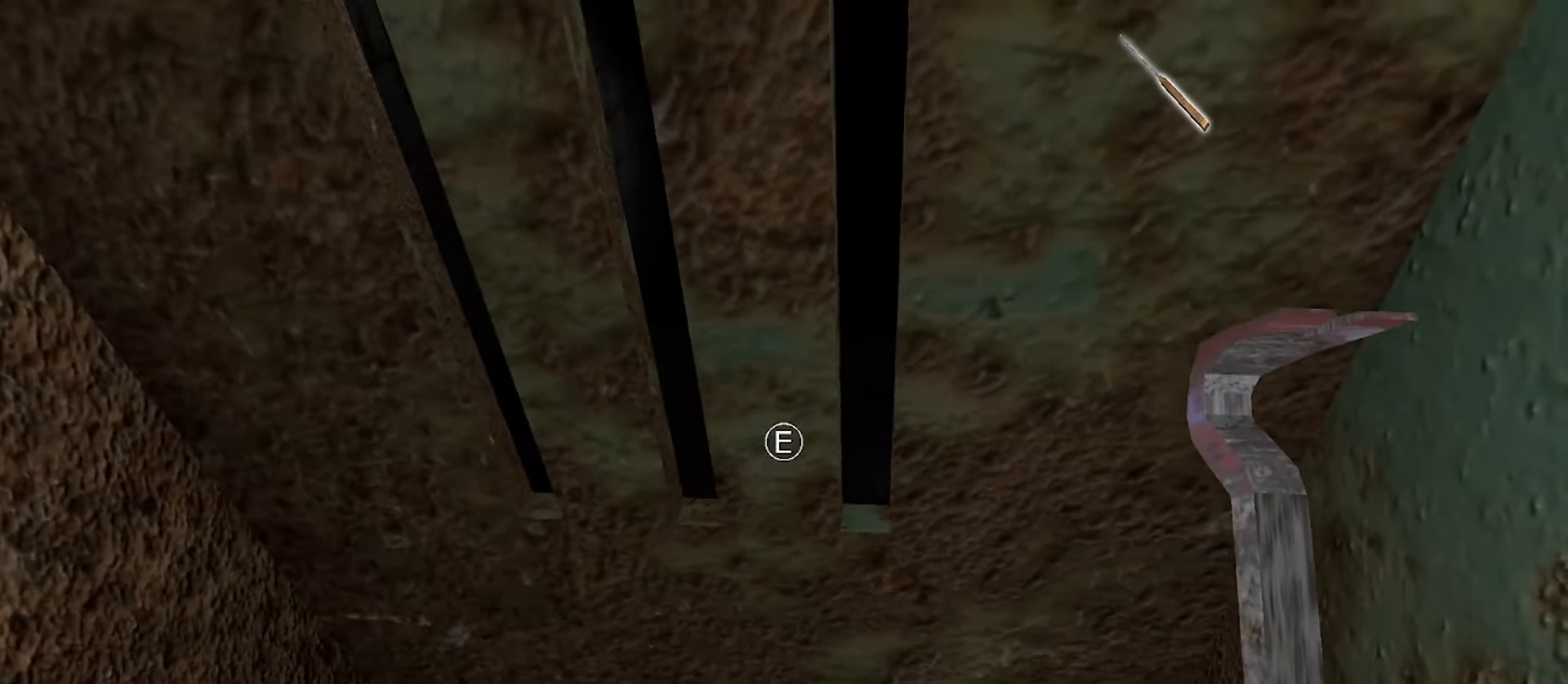
{"keys": ["a", "w"], "mouse": [], "events": [[333, "a", "down"], [350, "w", "down"]]}